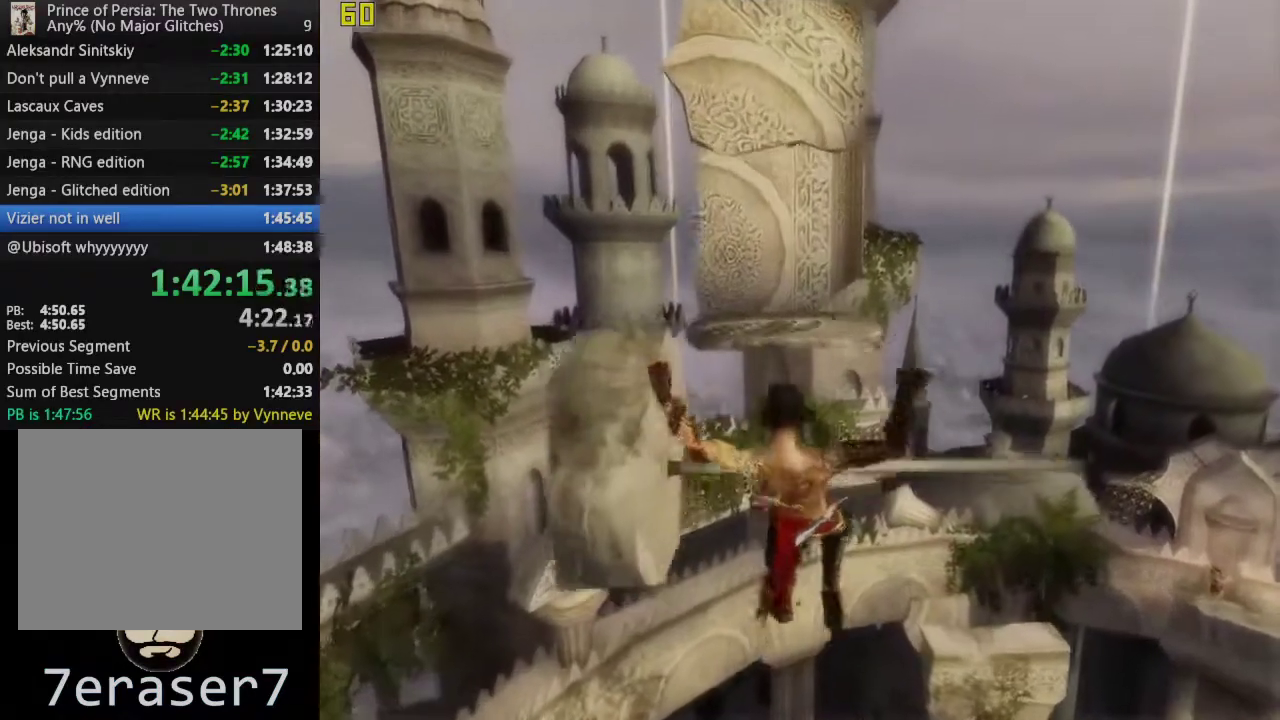
Gameplay with a controller (PlayStation layout); each line is a JSON object with the inputs held at the frame after it. "events" lists button and stick changes between this image and that frame as [ms after this image, input, new state], when the widget could be followed in between. This overlay highlights the sticks when they move; stick clicks (L3 R3) are not distinguishable.
{"buttons": [], "left_stick": "center", "right_stick": "center", "events": [[33, "CROSS", "up"], [117, "CROSS", "down"], [150, "left_stick", "center"], [233, "CROSS", "up"], [317, "CROSS", "down"], [450, "CROSS", "up"], [500, "R1", "up"]]}
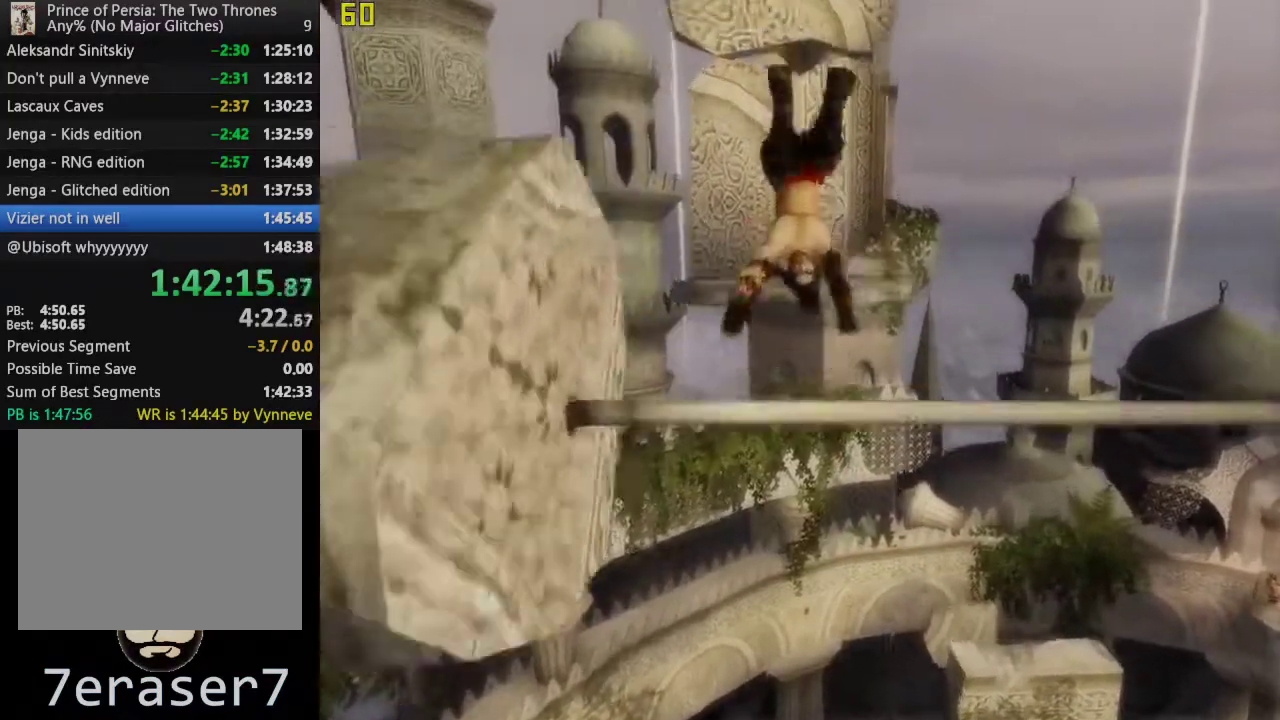
{"buttons": ["CROSS"], "left_stick": "center", "right_stick": "center", "events": [[183, "CROSS", "down"]]}
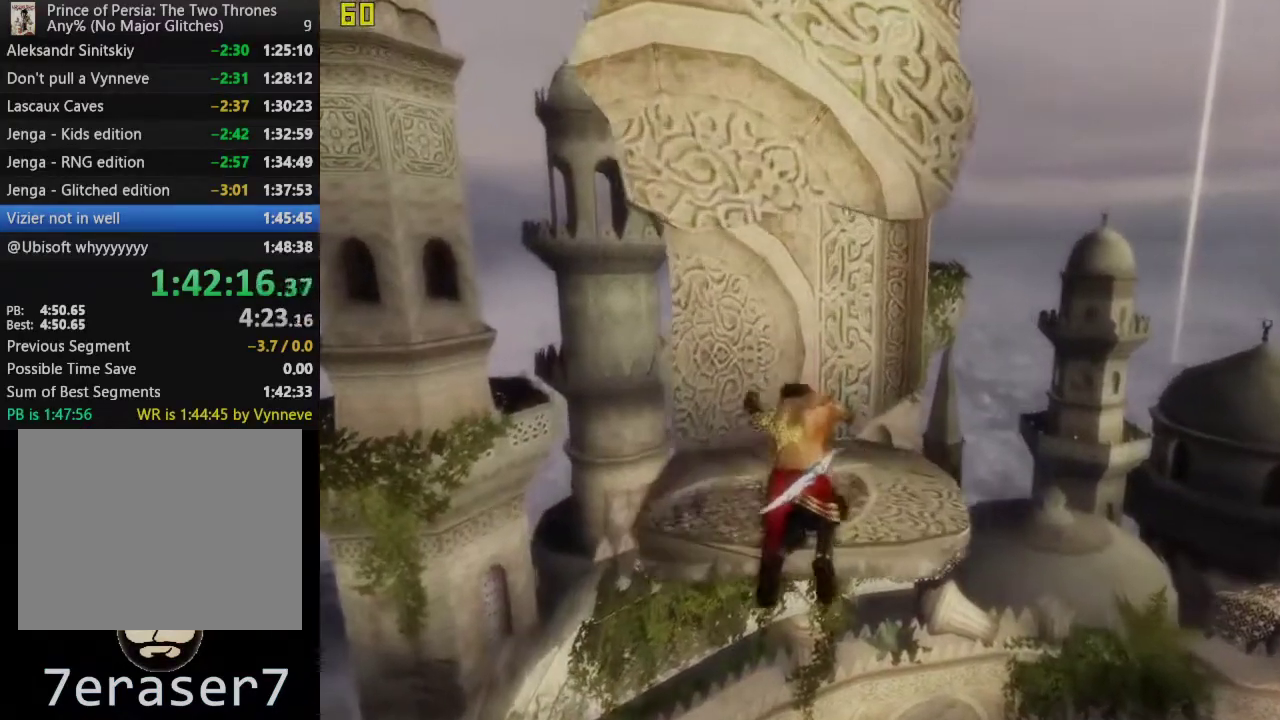
{"buttons": ["CROSS"], "left_stick": "right", "right_stick": "center", "events": [[500, "left_stick", "right"]]}
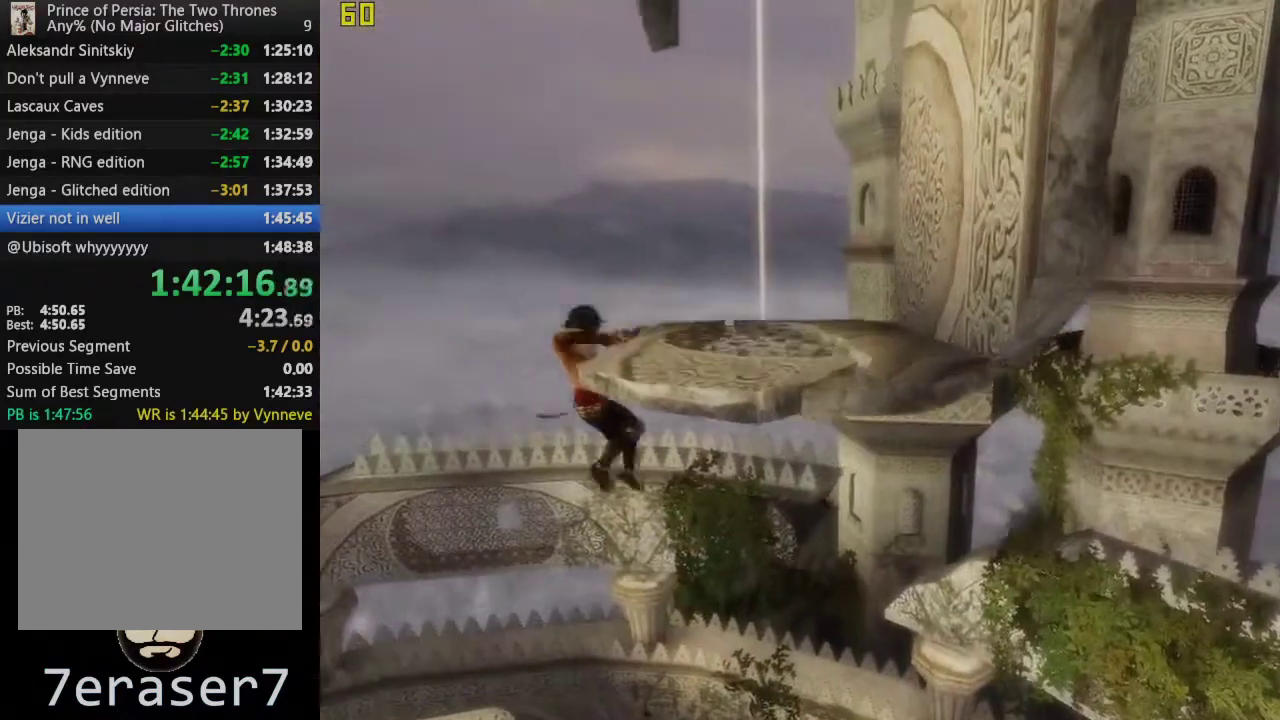
{"buttons": [], "left_stick": "right", "right_stick": "center", "events": [[117, "CROSS", "up"]]}
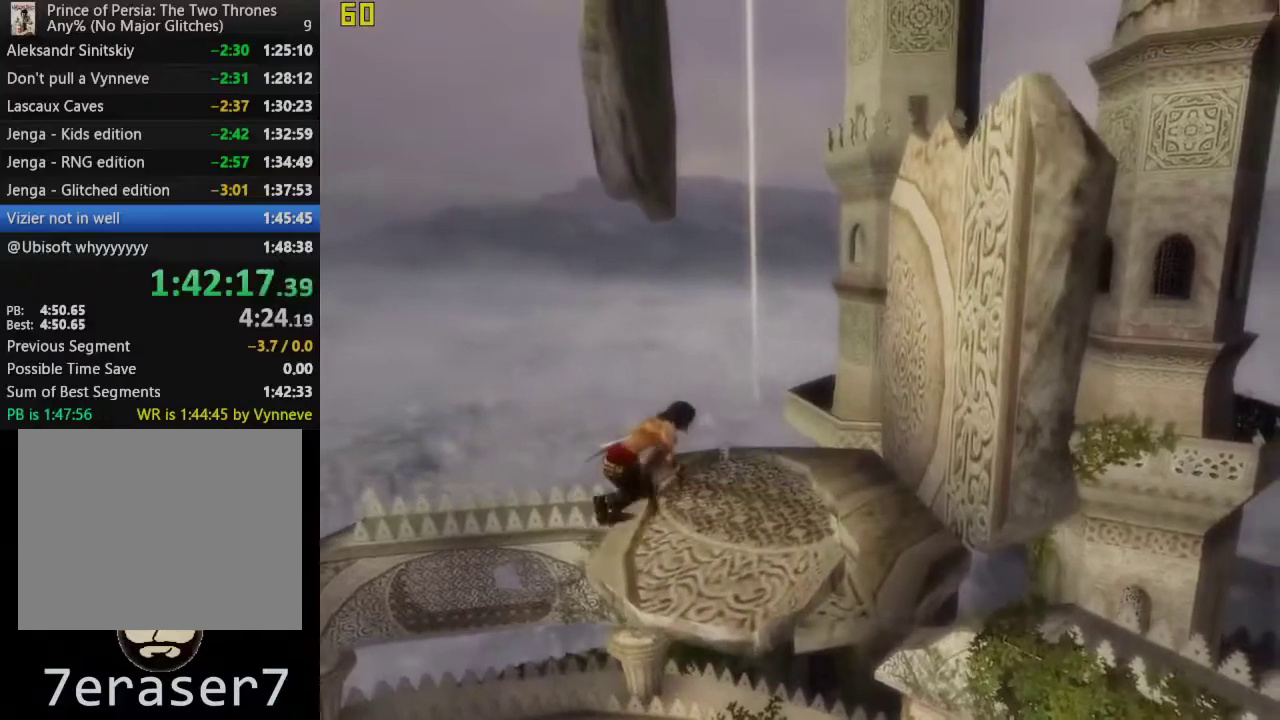
{"buttons": ["R1"], "left_stick": "up-right", "right_stick": "center", "events": [[33, "left_stick", "up-right"], [500, "R1", "down"]]}
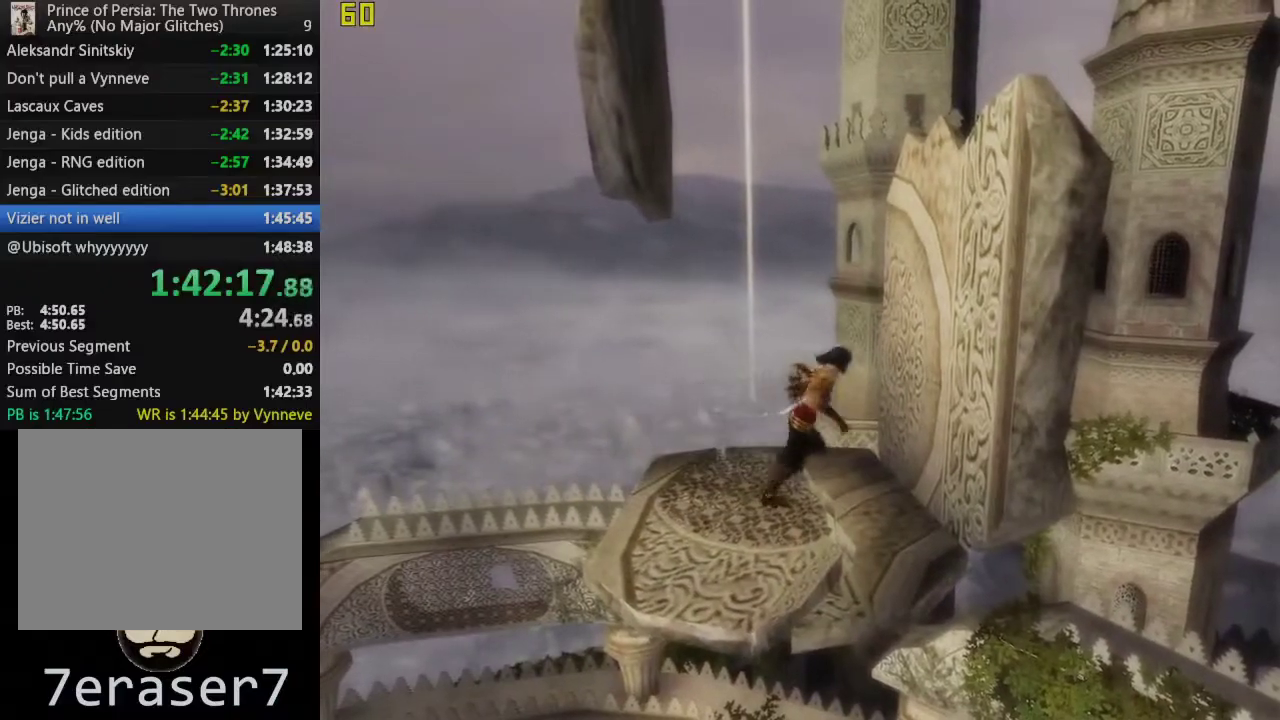
{"buttons": ["R1"], "left_stick": "center", "right_stick": "center", "events": [[433, "left_stick", "center"]]}
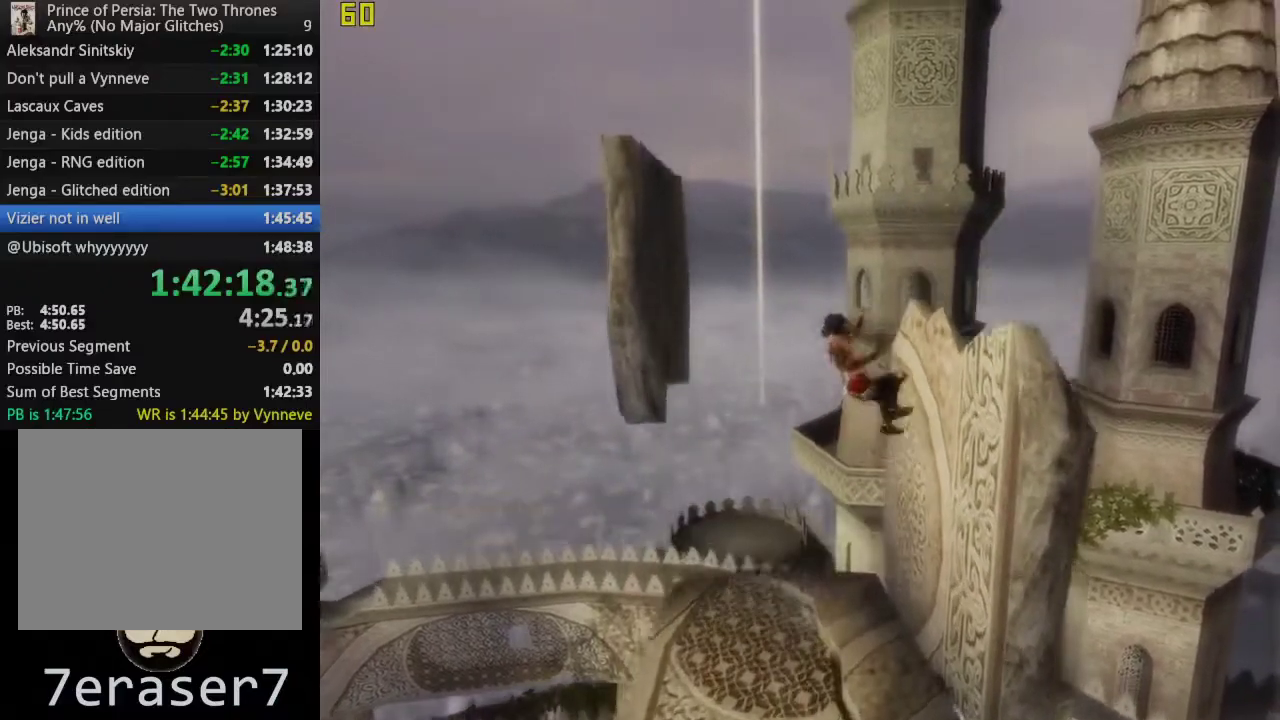
{"buttons": ["CROSS"], "left_stick": "center", "right_stick": "center", "events": [[17, "CROSS", "down"], [300, "R1", "up"]]}
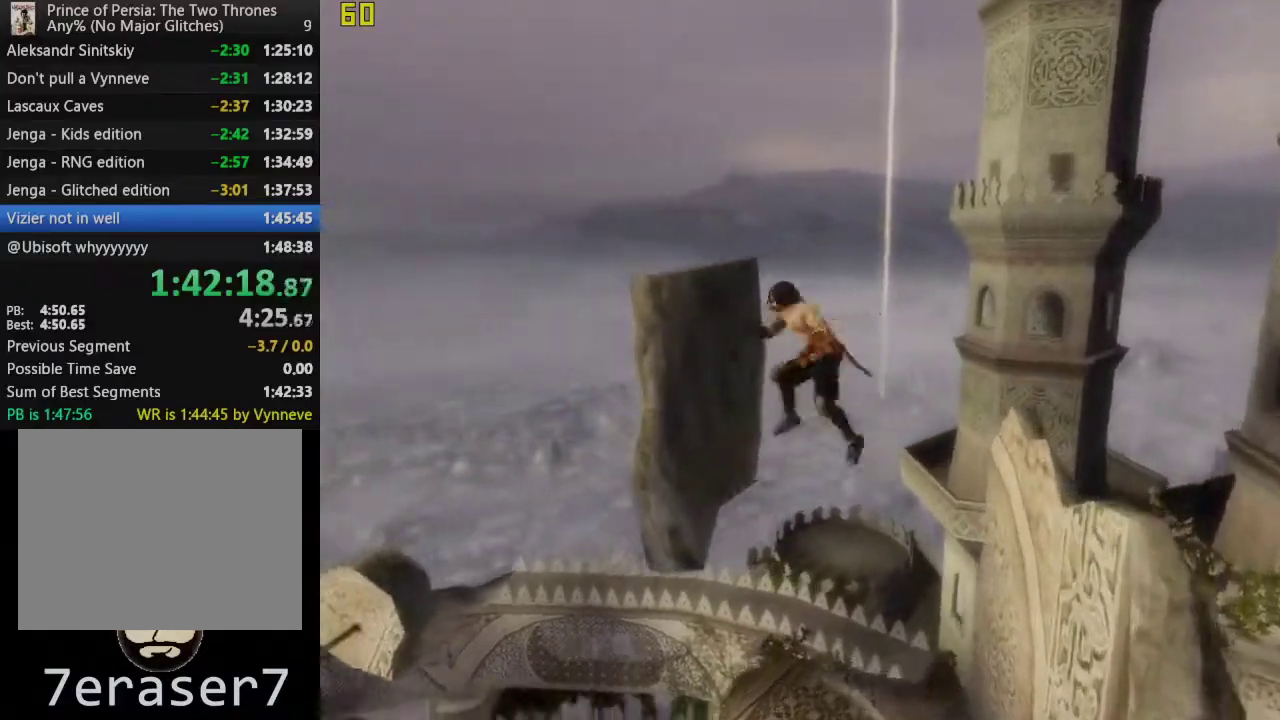
{"buttons": ["CROSS"], "left_stick": "up-left", "right_stick": "center", "events": [[250, "left_stick", "up-left"], [333, "CROSS", "up"], [483, "CROSS", "down"]]}
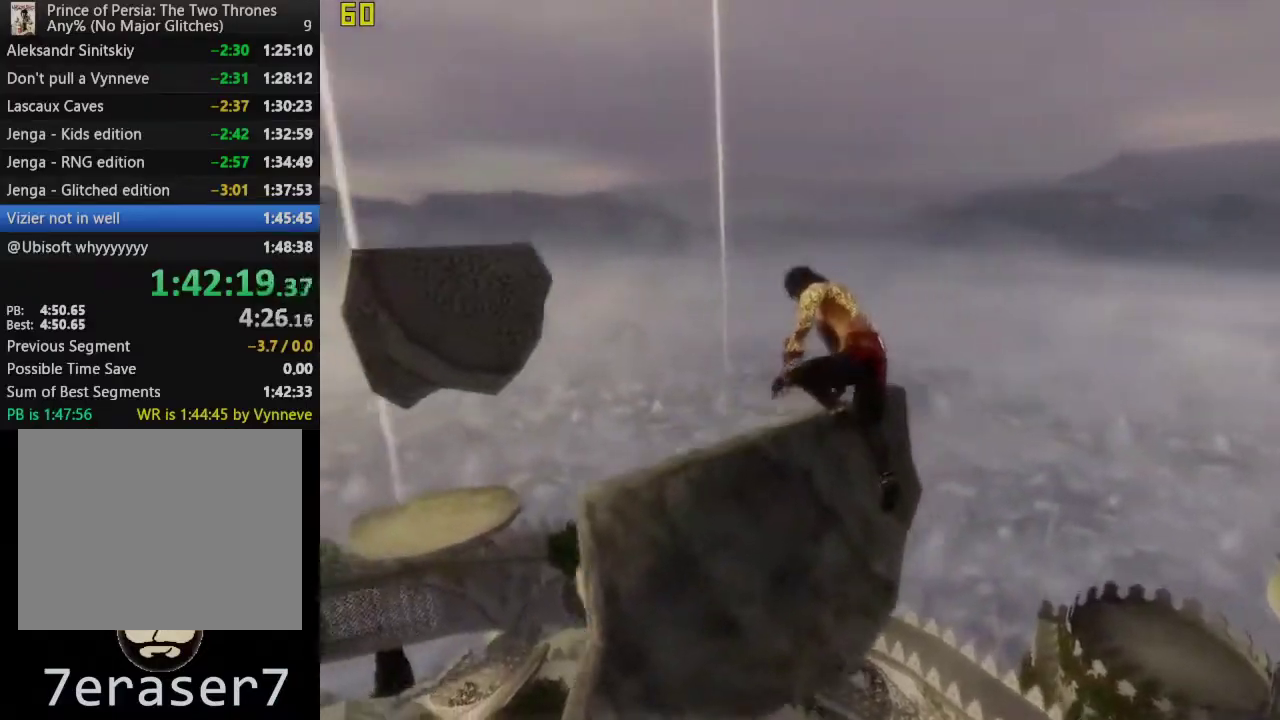
{"buttons": ["CROSS"], "left_stick": "up-left", "right_stick": "center", "events": [[50, "CROSS", "up"], [150, "CROSS", "down"], [233, "CROSS", "up"], [333, "CROSS", "down"], [417, "CROSS", "up"], [483, "CROSS", "down"]]}
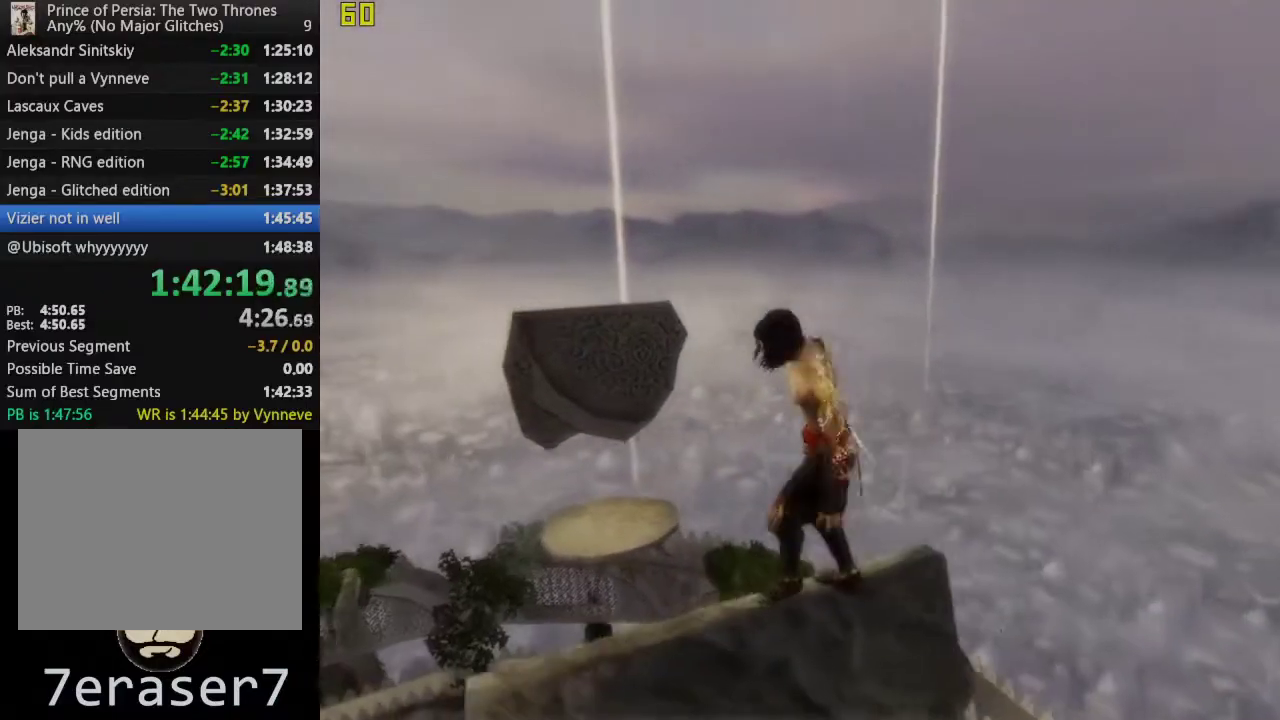
{"buttons": ["CROSS"], "left_stick": "up-left", "right_stick": "center", "events": [[67, "CROSS", "up"], [133, "CROSS", "down"], [233, "CROSS", "up"], [300, "CROSS", "down"]]}
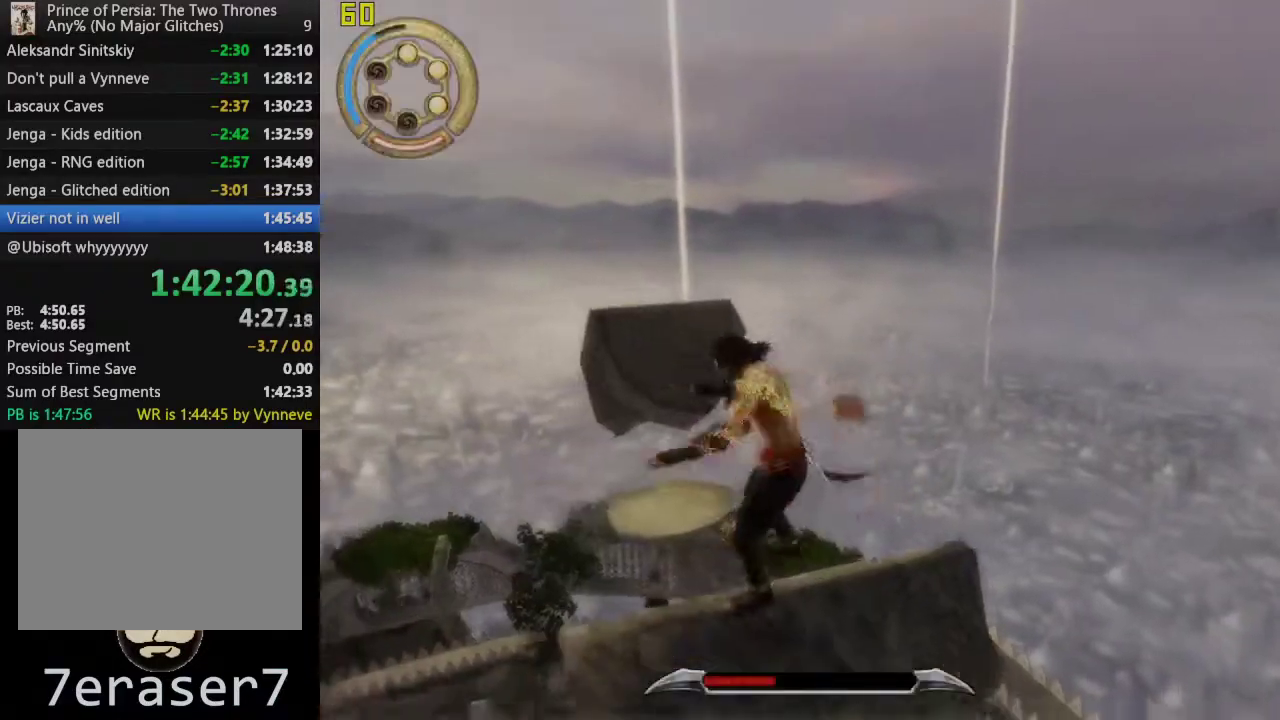
{"buttons": ["CROSS"], "left_stick": "up-left", "right_stick": "center", "events": [[250, "CROSS", "up"], [383, "CROSS", "down"]]}
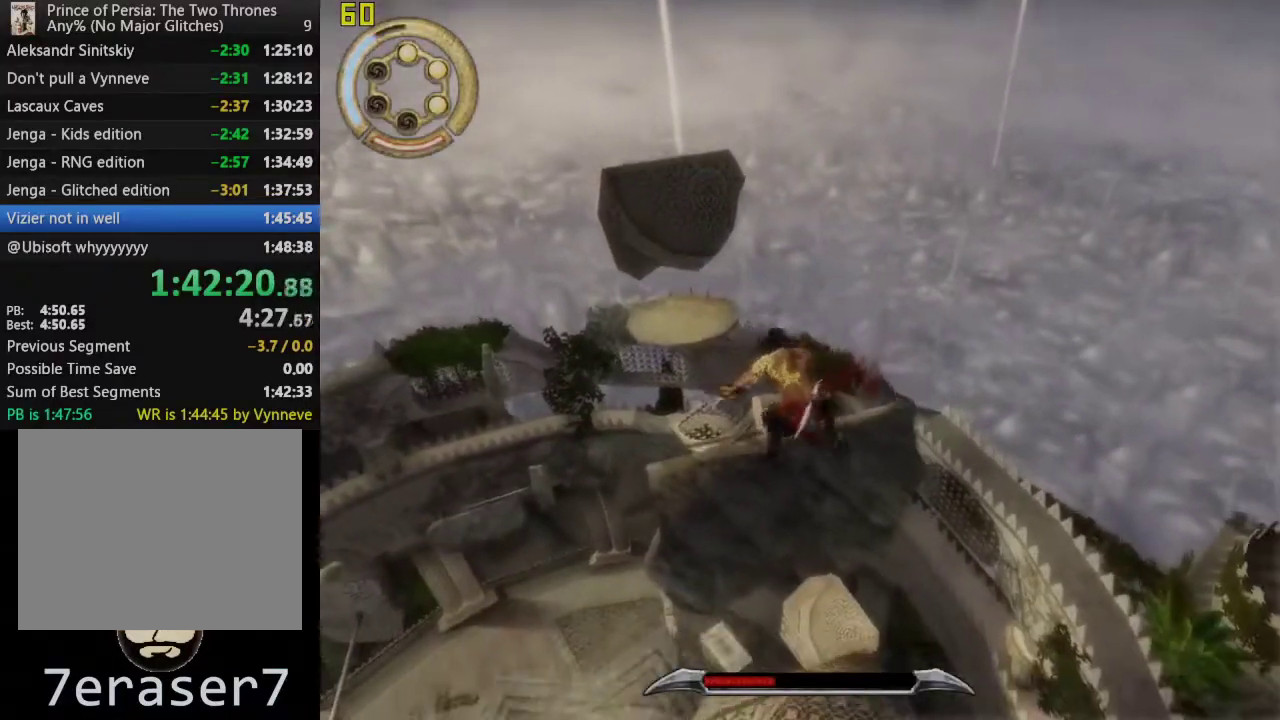
{"buttons": ["CROSS"], "left_stick": "up-left", "right_stick": "center", "events": []}
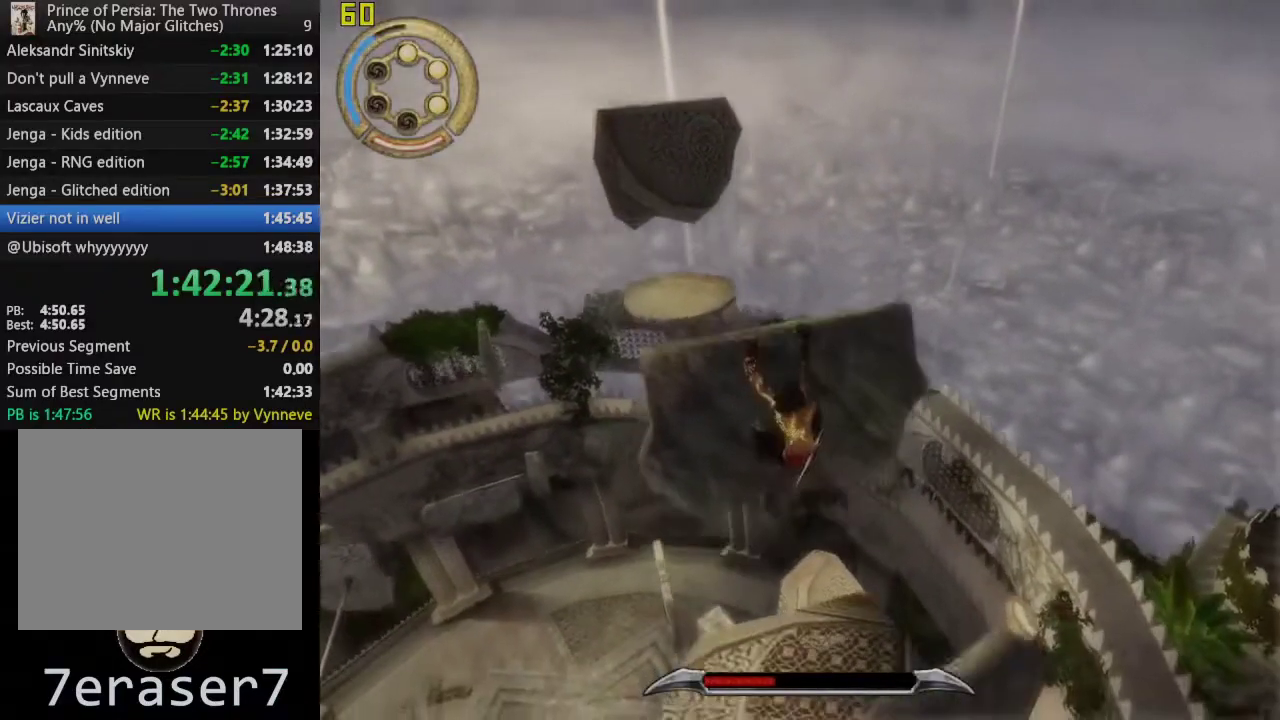
{"buttons": ["L1"], "left_stick": "up-left", "right_stick": "center", "events": [[400, "CROSS", "up"], [417, "L1", "down"]]}
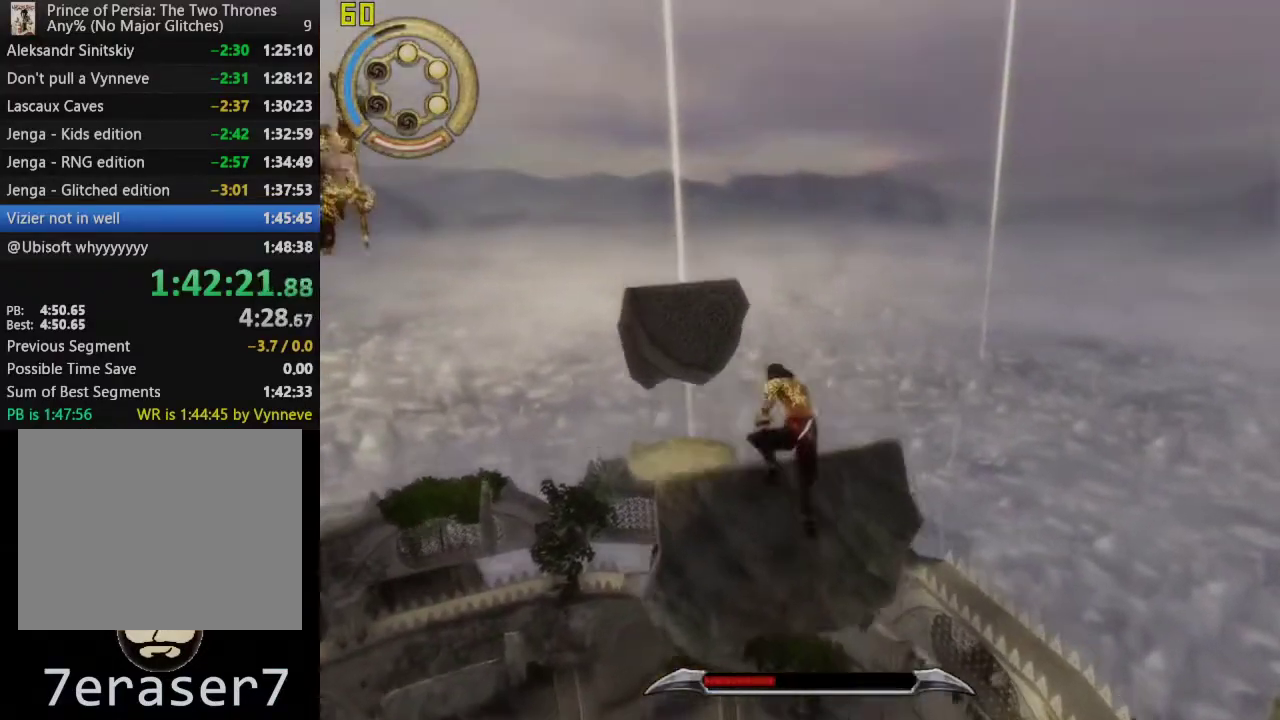
{"buttons": [], "left_stick": "up", "right_stick": "center", "events": [[67, "L1", "up"], [333, "CROSS", "down"], [433, "CROSS", "up"], [483, "left_stick", "up"]]}
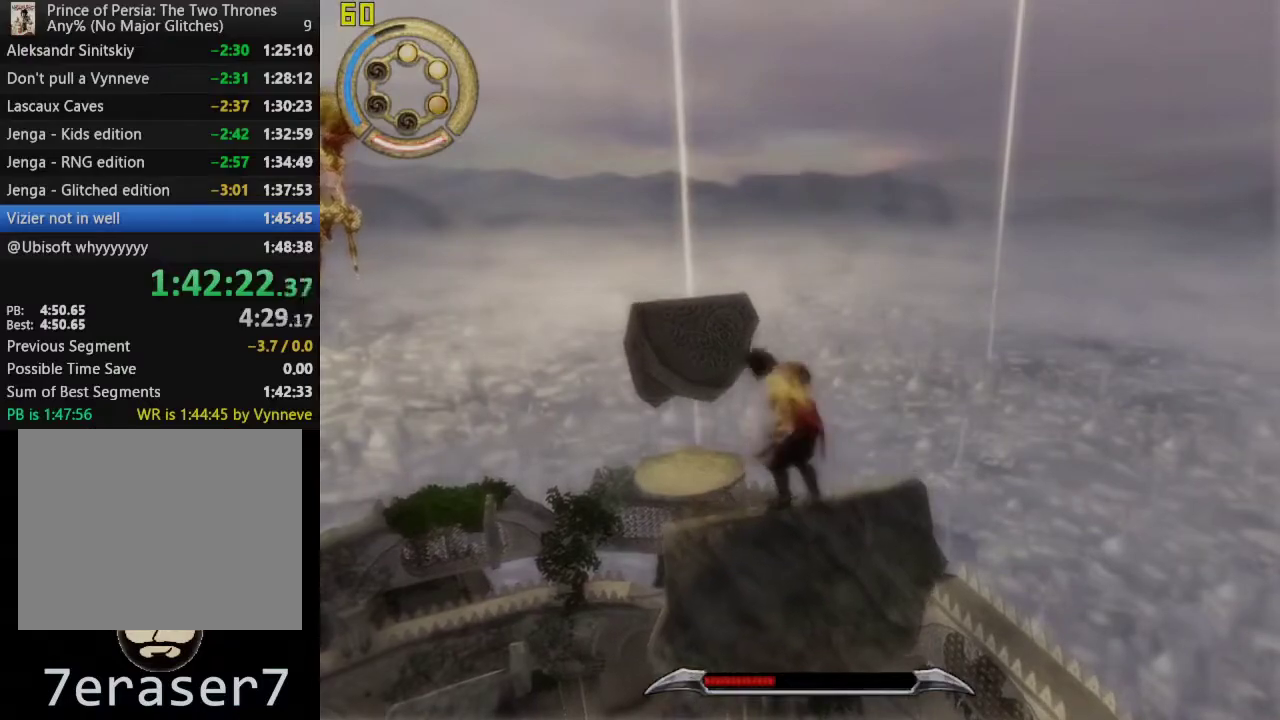
{"buttons": ["CROSS"], "left_stick": "up", "right_stick": "center", "events": [[33, "CROSS", "down"], [133, "CROSS", "up"], [450, "CROSS", "down"]]}
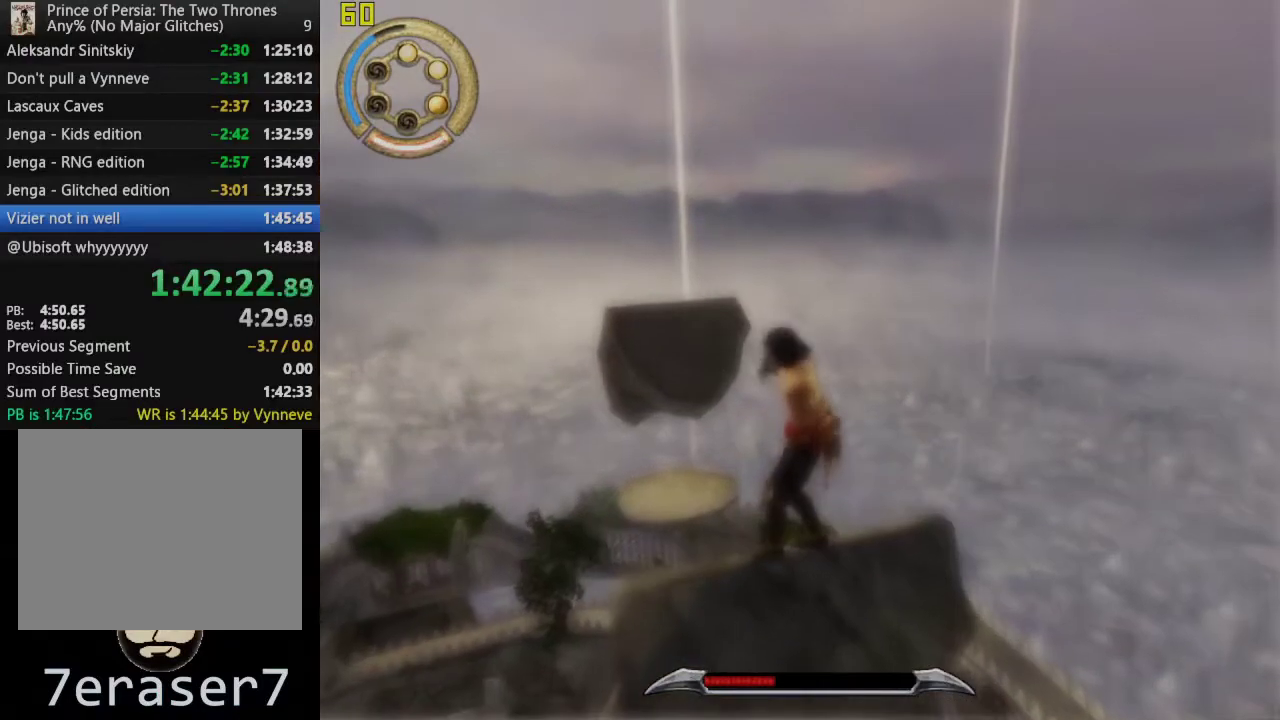
{"buttons": [], "left_stick": "up", "right_stick": "center", "events": [[83, "CROSS", "up"], [150, "CROSS", "down"], [317, "CROSS", "up"]]}
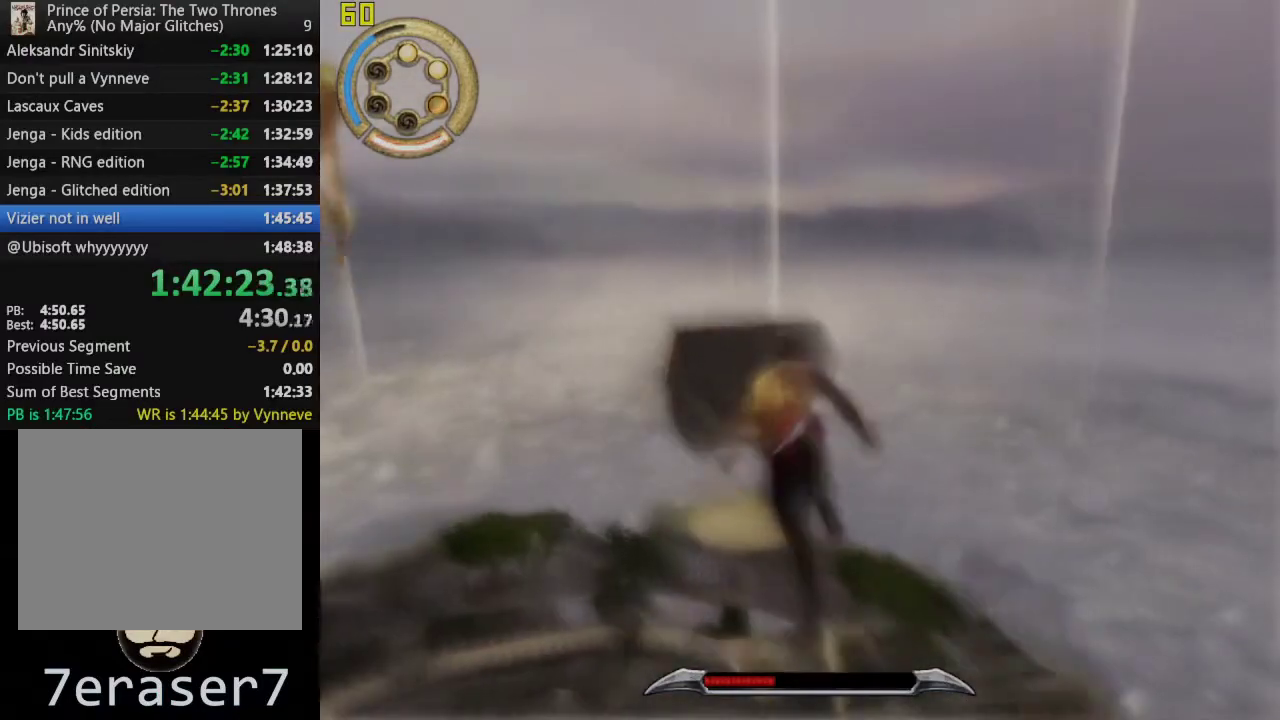
{"buttons": [], "left_stick": "up", "right_stick": "center", "events": []}
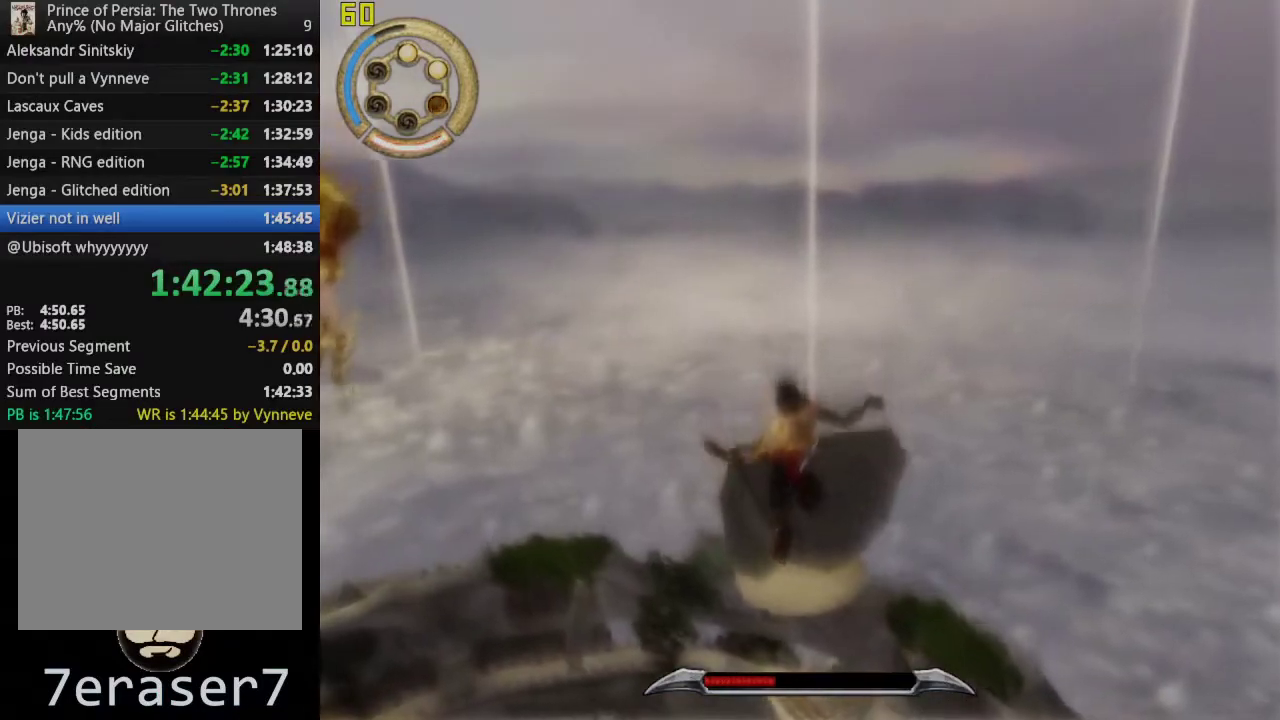
{"buttons": [], "left_stick": "up", "right_stick": "center", "events": []}
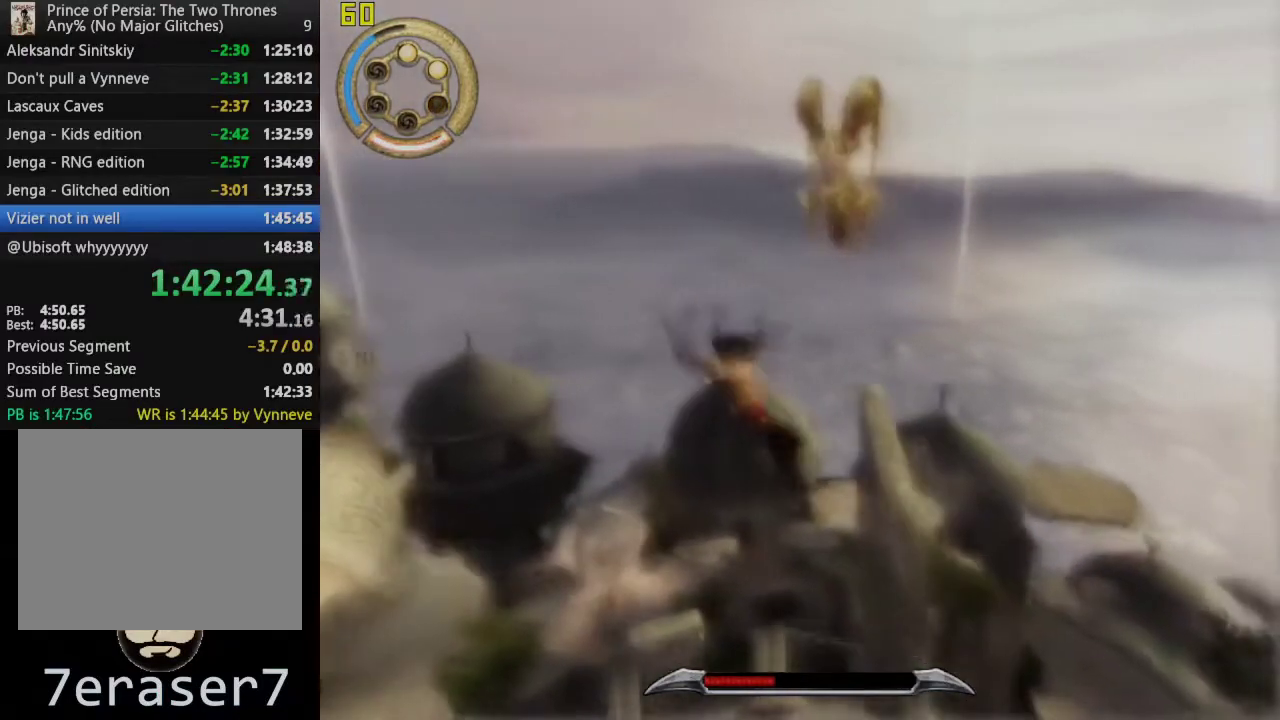
{"buttons": [], "left_stick": "up", "right_stick": "center", "events": [[100, "CROSS", "down"], [283, "CROSS", "up"], [417, "TRIANGLE", "down"], [500, "TRIANGLE", "up"]]}
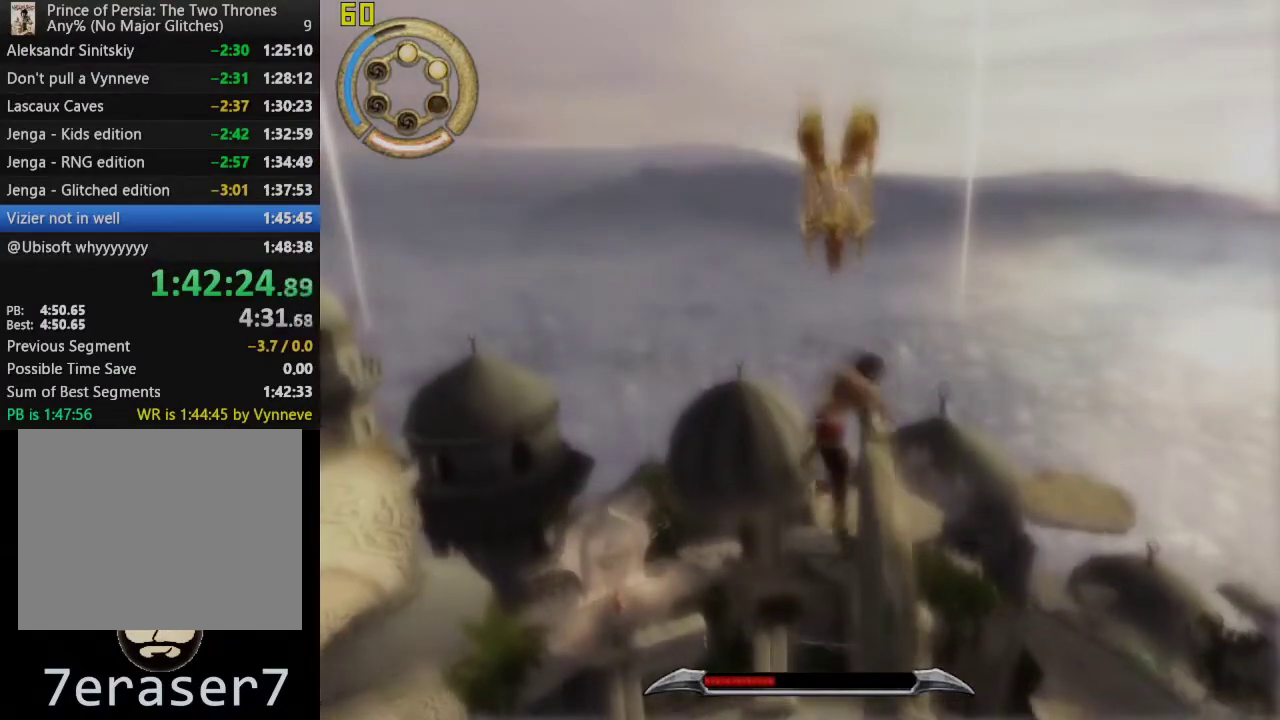
{"buttons": ["TRIANGLE"], "left_stick": "up", "right_stick": "center", "events": [[100, "TRIANGLE", "down"], [167, "TRIANGLE", "up"], [267, "TRIANGLE", "down"], [333, "TRIANGLE", "up"], [433, "TRIANGLE", "down"]]}
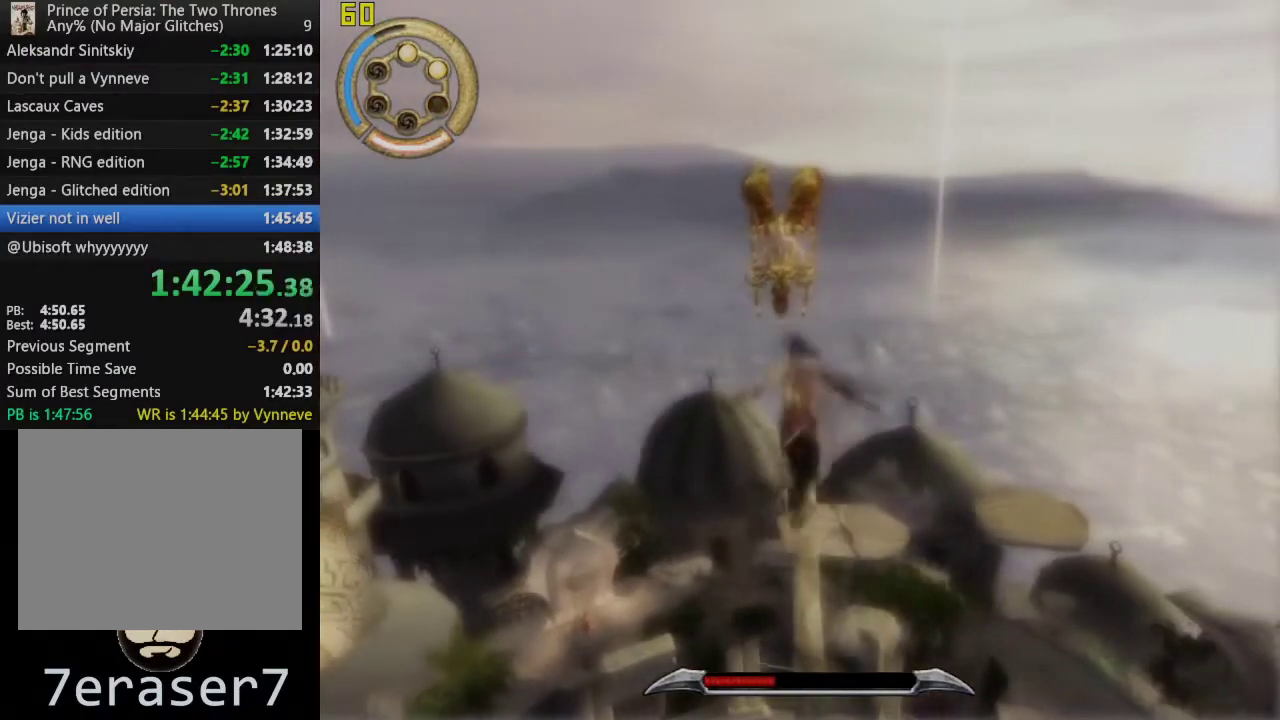
{"buttons": [], "left_stick": "center", "right_stick": "center", "events": [[17, "TRIANGLE", "up"], [100, "TRIANGLE", "down"], [183, "TRIANGLE", "up"], [267, "TRIANGLE", "down"], [367, "TRIANGLE", "up"], [467, "left_stick", "center"]]}
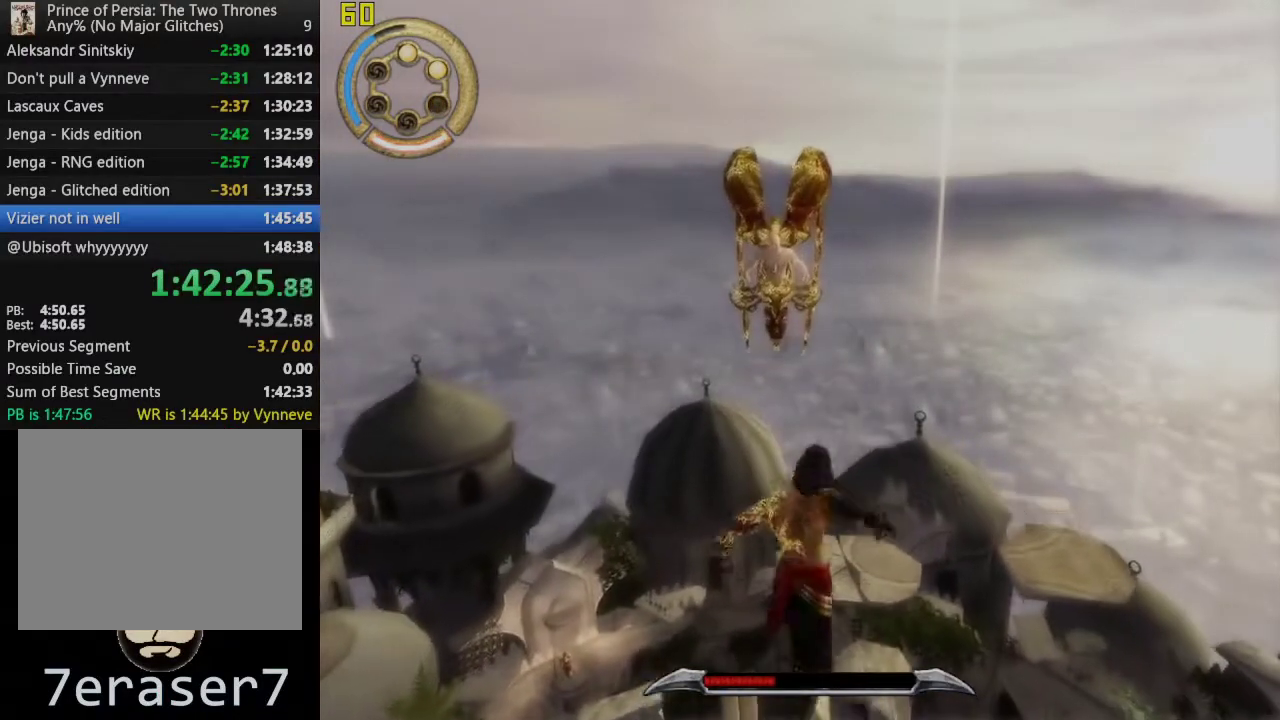
{"buttons": [], "left_stick": "center", "right_stick": "center", "events": []}
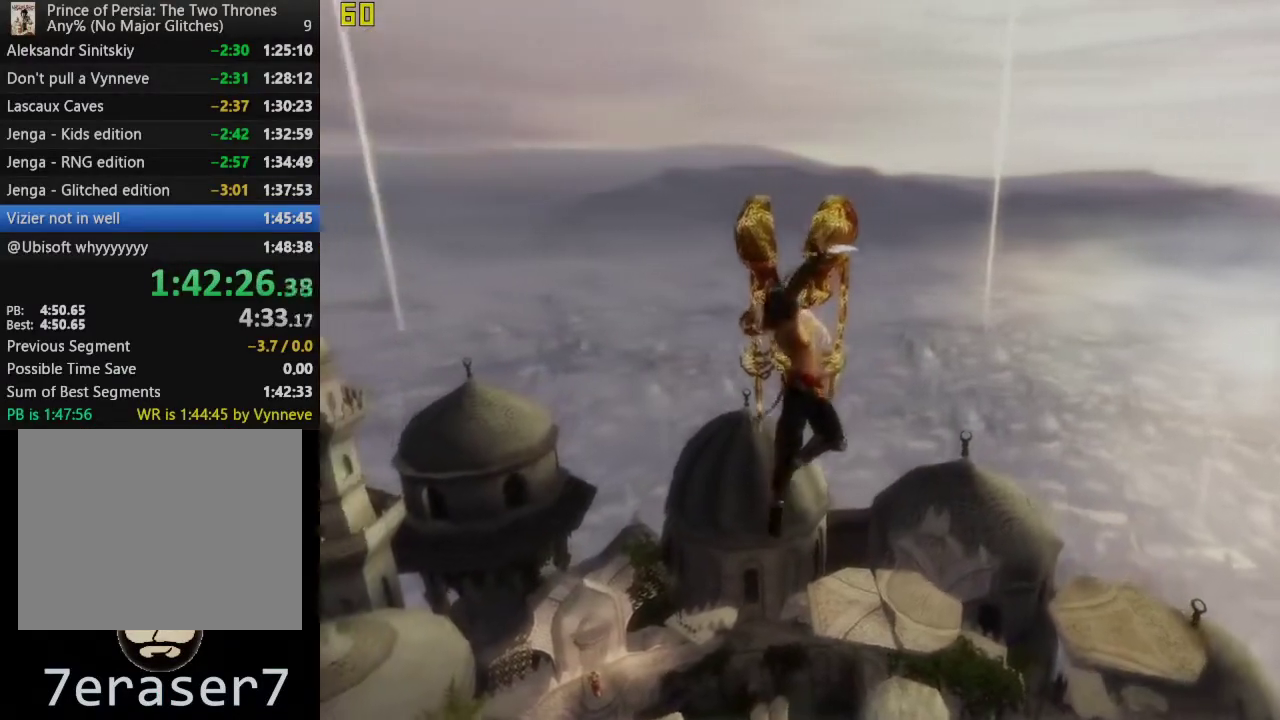
{"buttons": [], "left_stick": "center", "right_stick": "center", "events": [[433, "SQUARE", "down"], [500, "SQUARE", "up"]]}
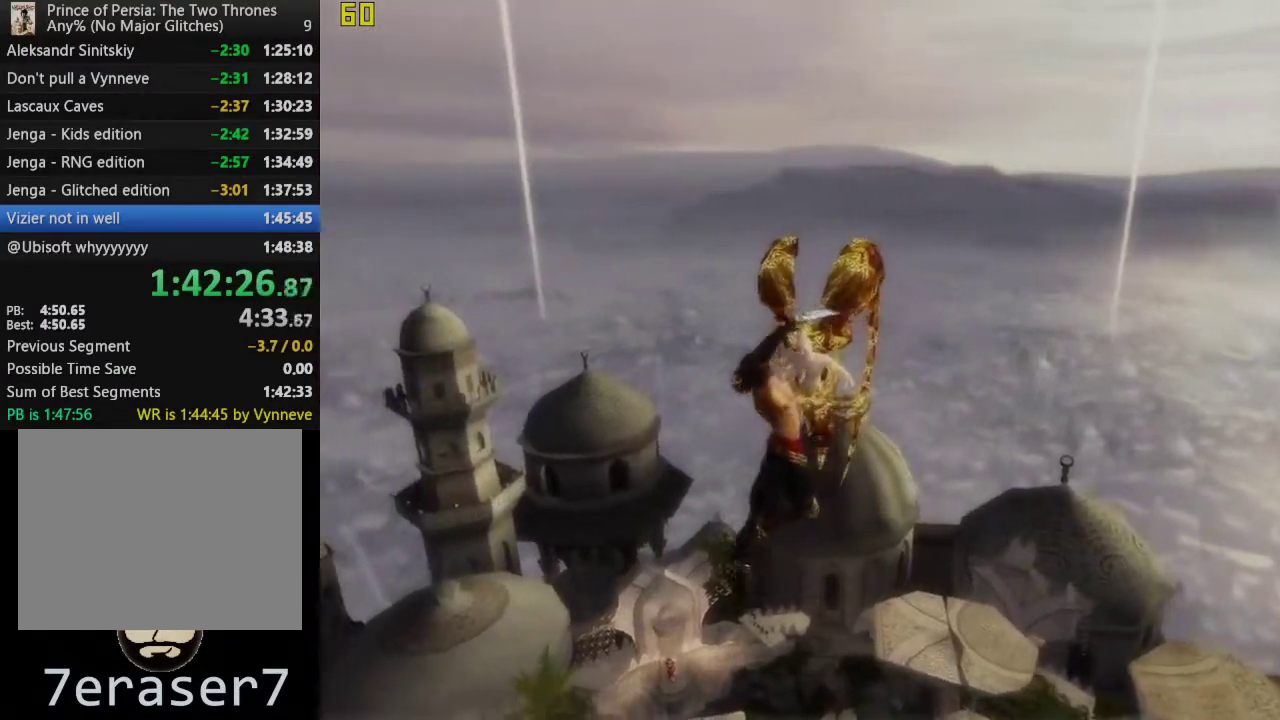
{"buttons": ["SQUARE"], "left_stick": "center", "right_stick": "center", "events": [[283, "SQUARE", "down"], [400, "SQUARE", "up"], [500, "SQUARE", "down"]]}
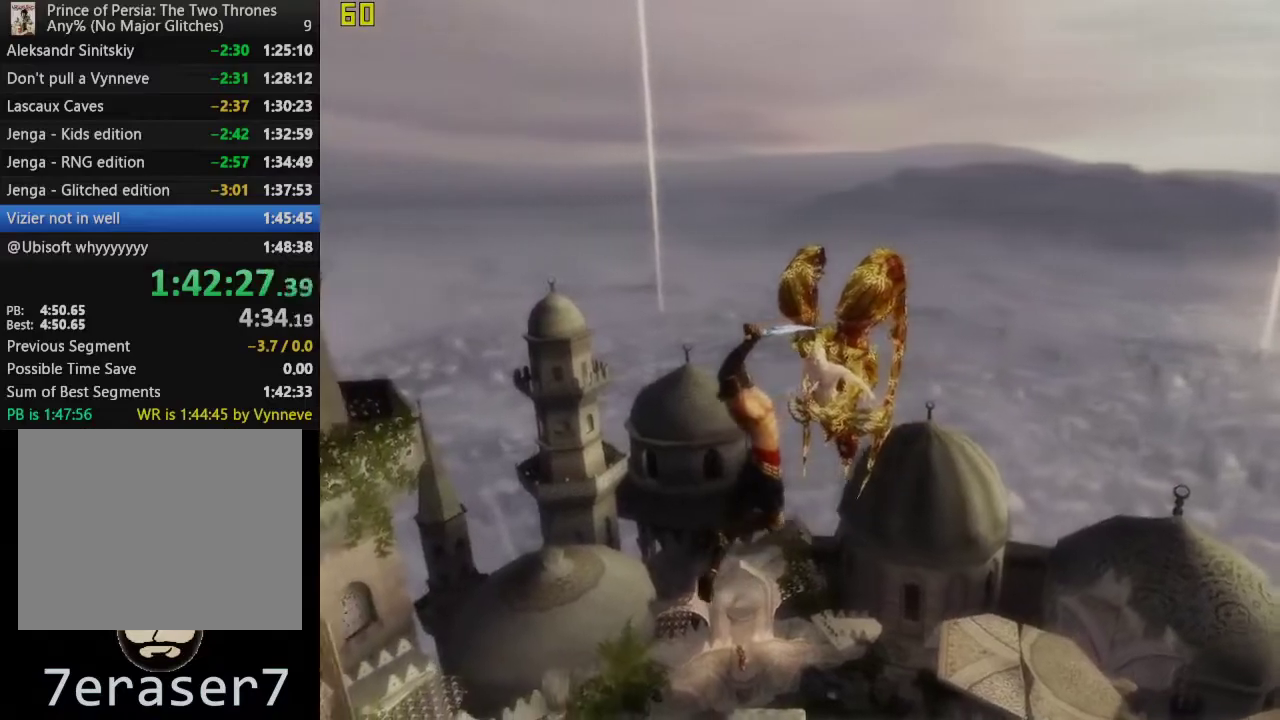
{"buttons": ["SQUARE"], "left_stick": "center", "right_stick": "center", "events": [[133, "SQUARE", "up"], [233, "SQUARE", "down"], [333, "SQUARE", "up"], [433, "SQUARE", "down"]]}
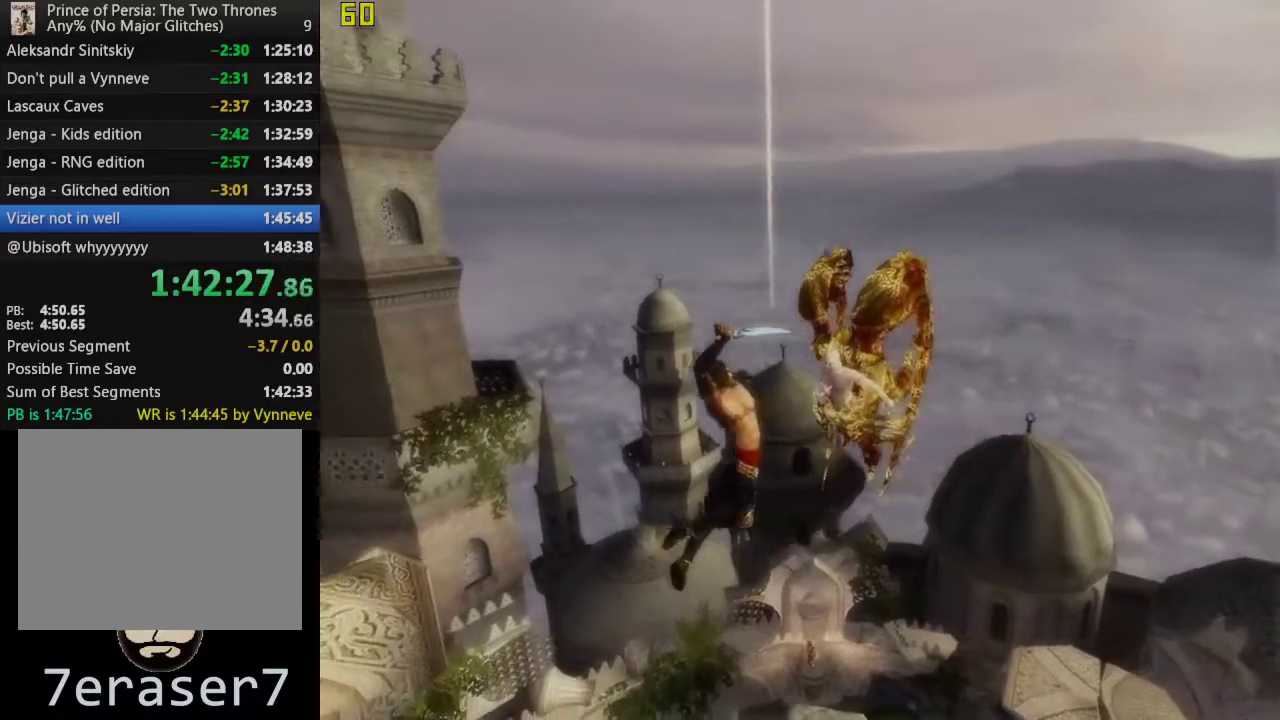
{"buttons": [], "left_stick": "center", "right_stick": "center", "events": [[17, "SQUARE", "up"], [133, "SQUARE", "down"], [233, "SQUARE", "up"], [350, "SQUARE", "down"], [450, "SQUARE", "up"]]}